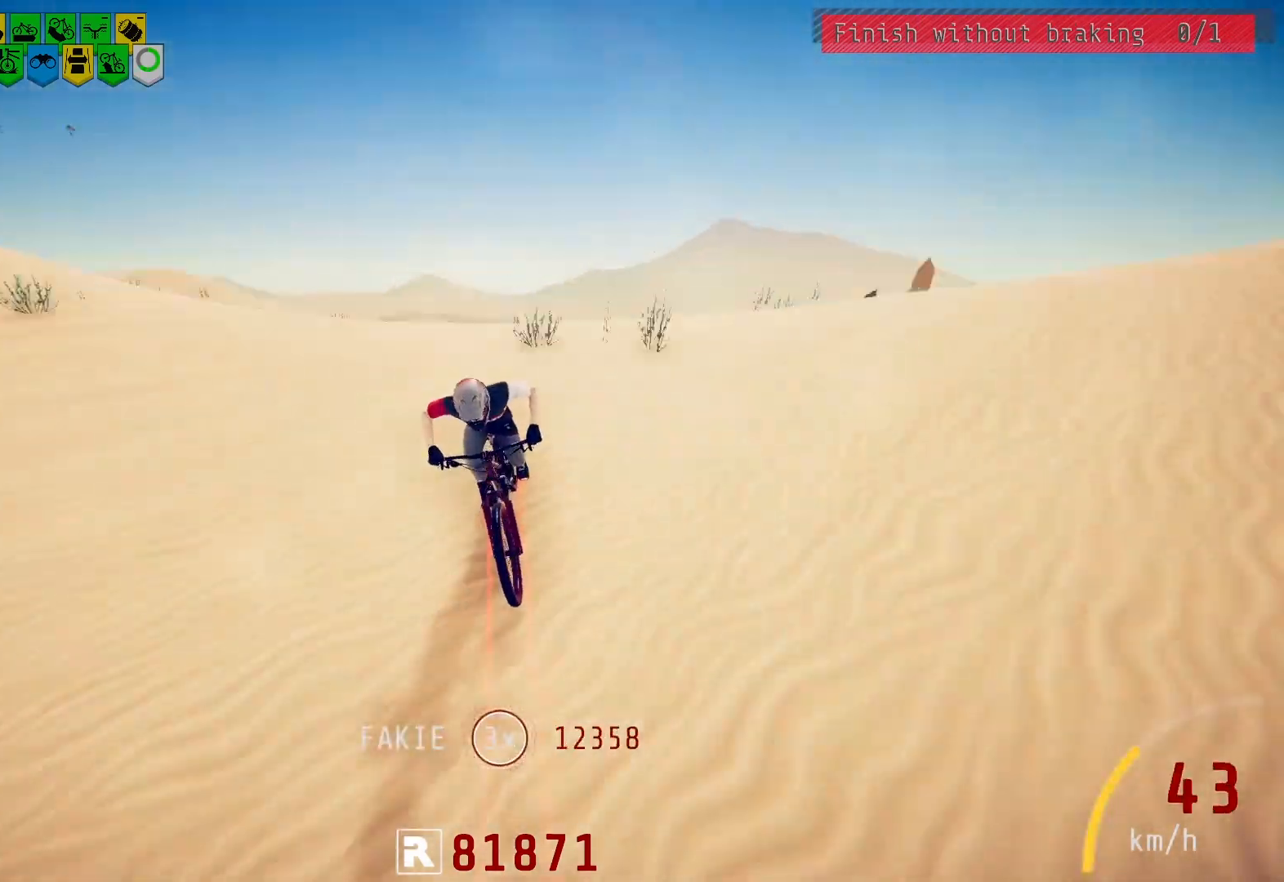
Gameplay with a controller (PlayStation layout); each line is a JSON object with the inputs held at the frame after it. "events" lists button and stick changes between this image and that frame as [ms after this image, input, new state], when the widget could be followed in between.
{"buttons": [], "left_stick": "center", "right_stick": "center", "events": [[50, "right_stick", "center"], [383, "right_stick", "down"], [467, "right_stick", "center"]]}
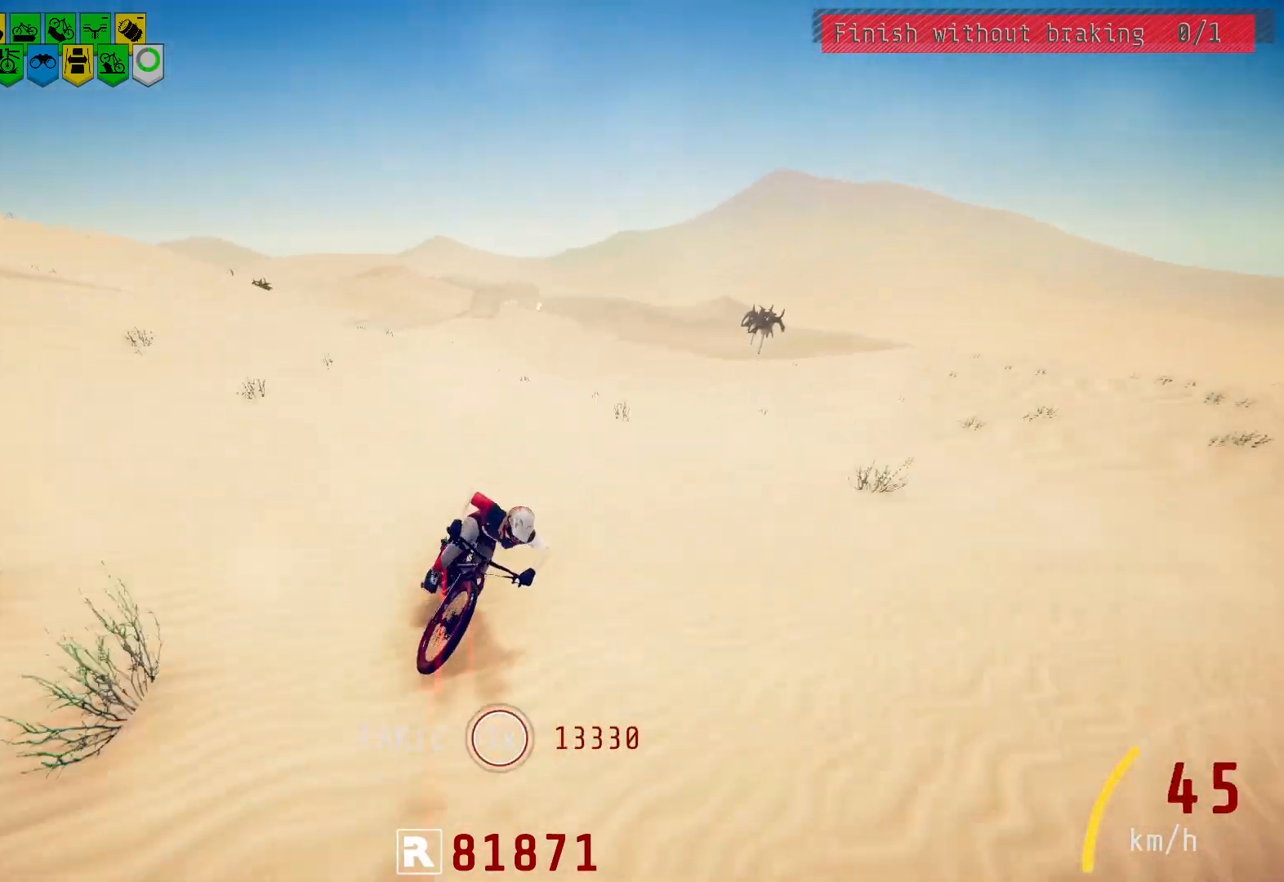
{"buttons": [], "left_stick": "center", "right_stick": "center", "events": [[150, "right_stick", "down"], [250, "right_stick", "center"], [417, "right_stick", "down"], [467, "right_stick", "center"]]}
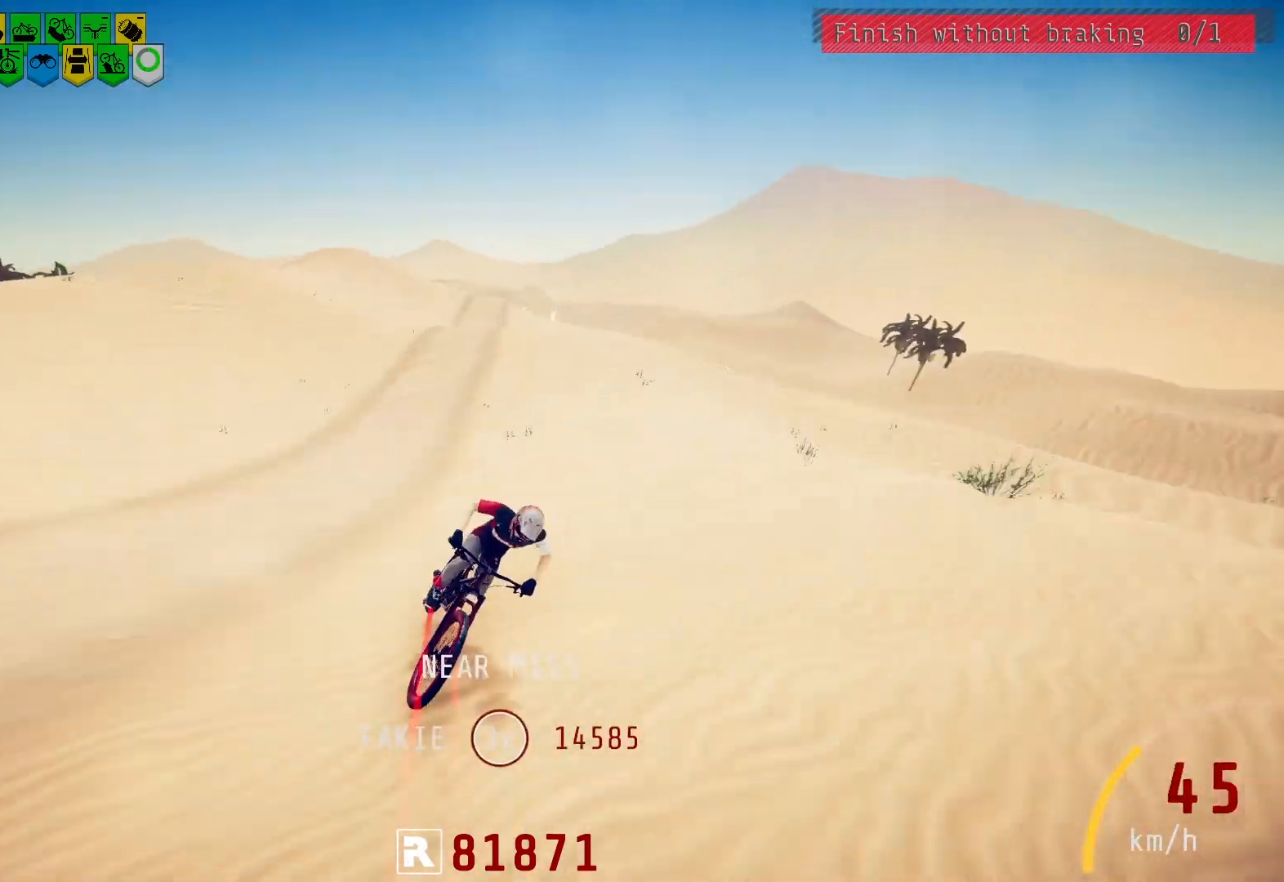
{"buttons": [], "left_stick": "center", "right_stick": "center", "events": [[283, "right_stick", "down"], [383, "right_stick", "center"]]}
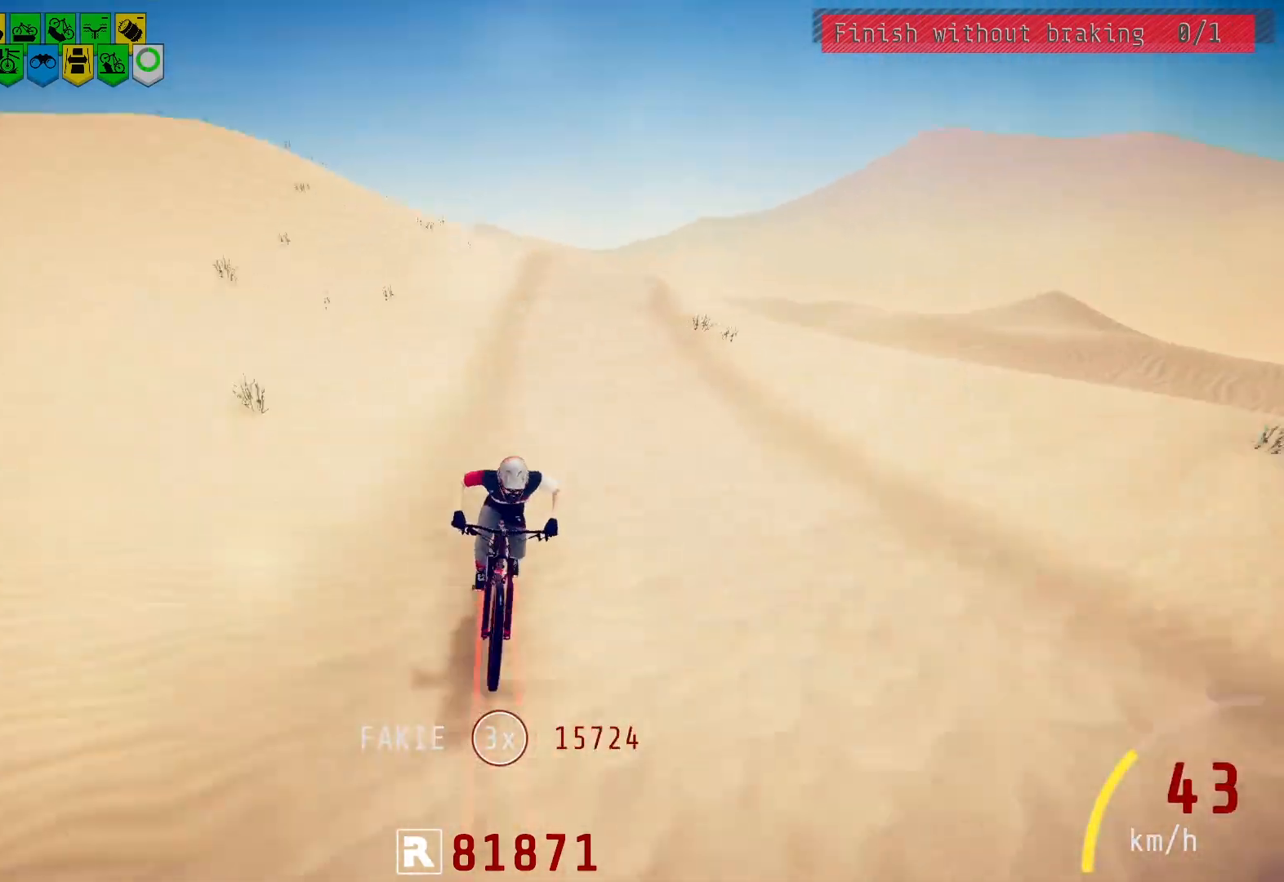
{"buttons": [], "left_stick": "center", "right_stick": "center", "events": [[200, "right_stick", "down"], [317, "right_stick", "center"]]}
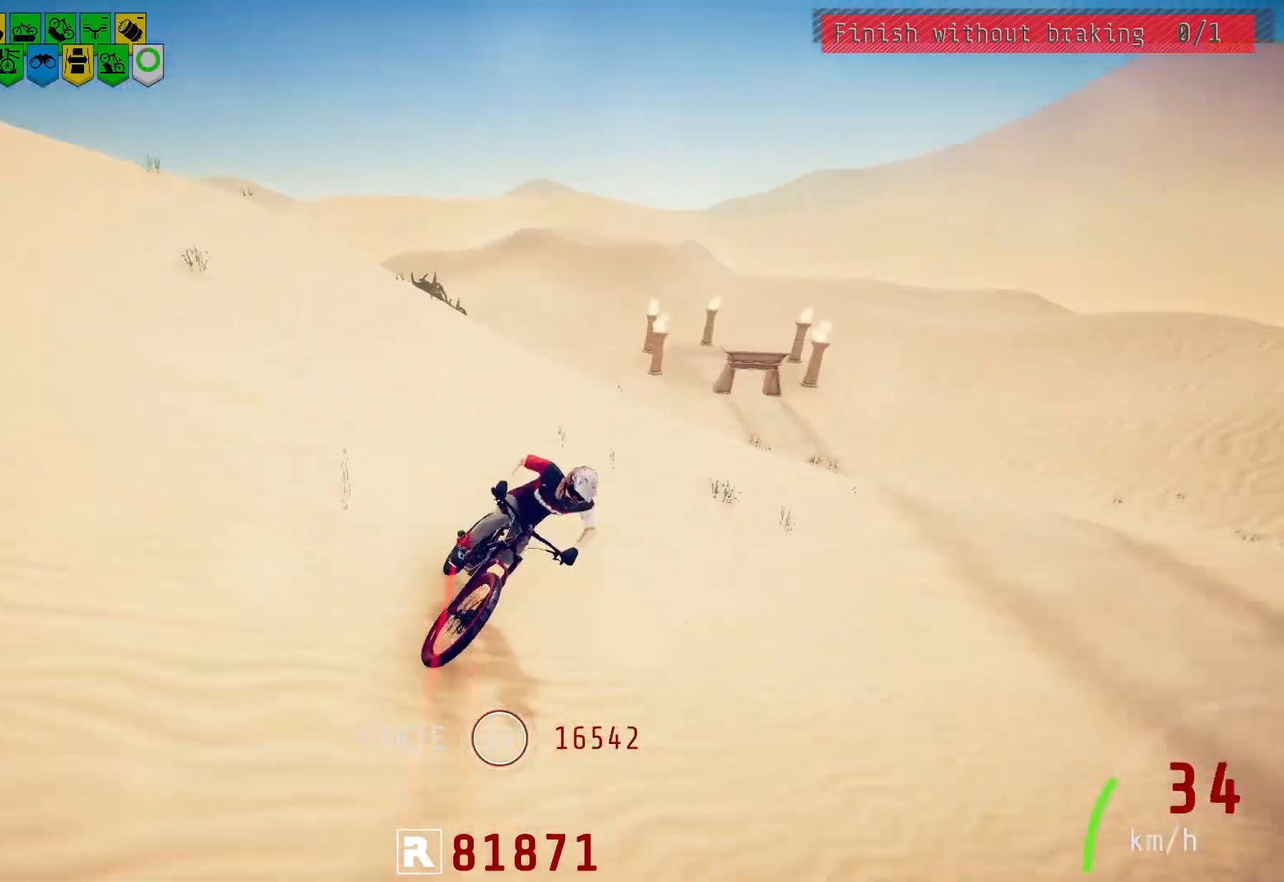
{"buttons": [], "left_stick": "center", "right_stick": "center", "events": [[150, "right_stick", "down"], [250, "right_stick", "center"]]}
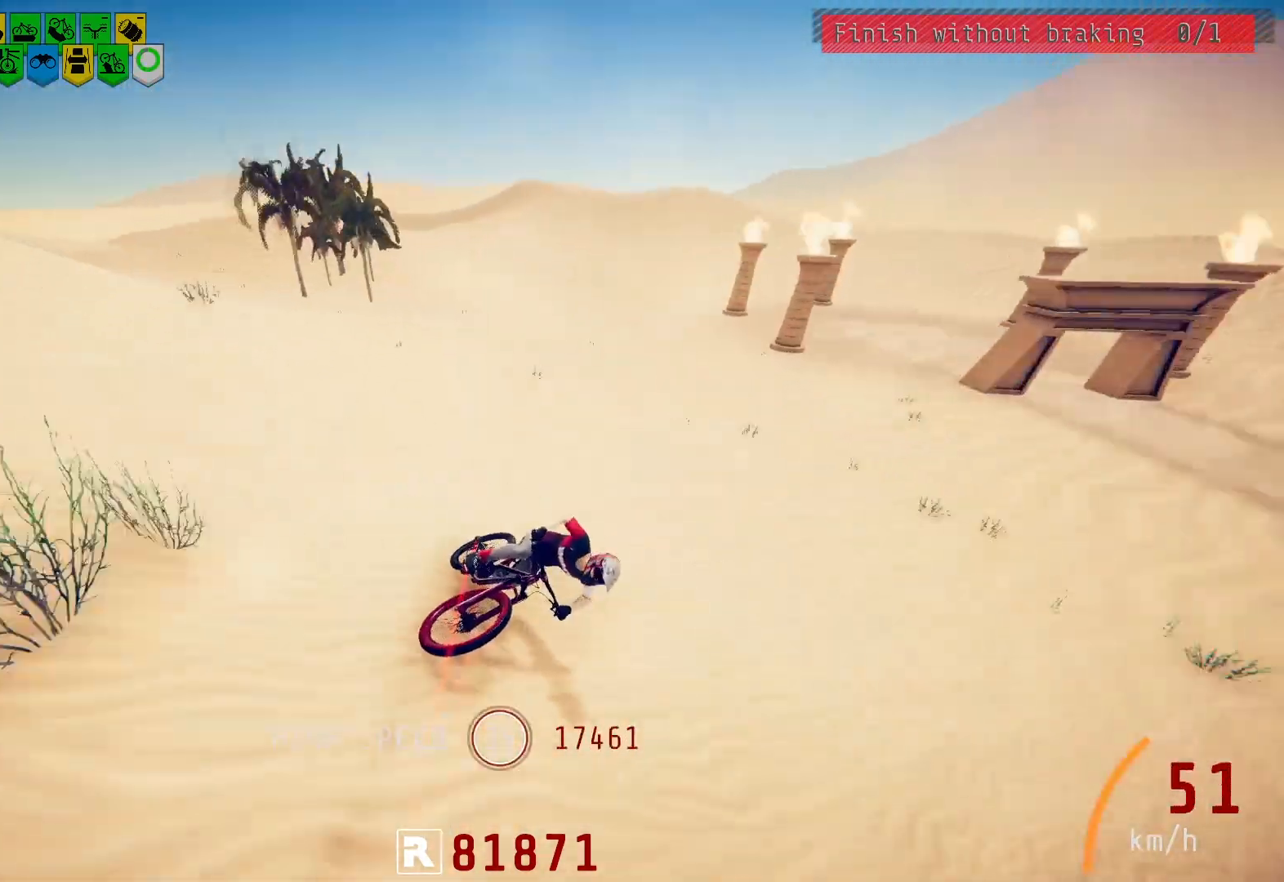
{"buttons": [], "left_stick": "center", "right_stick": "center", "events": []}
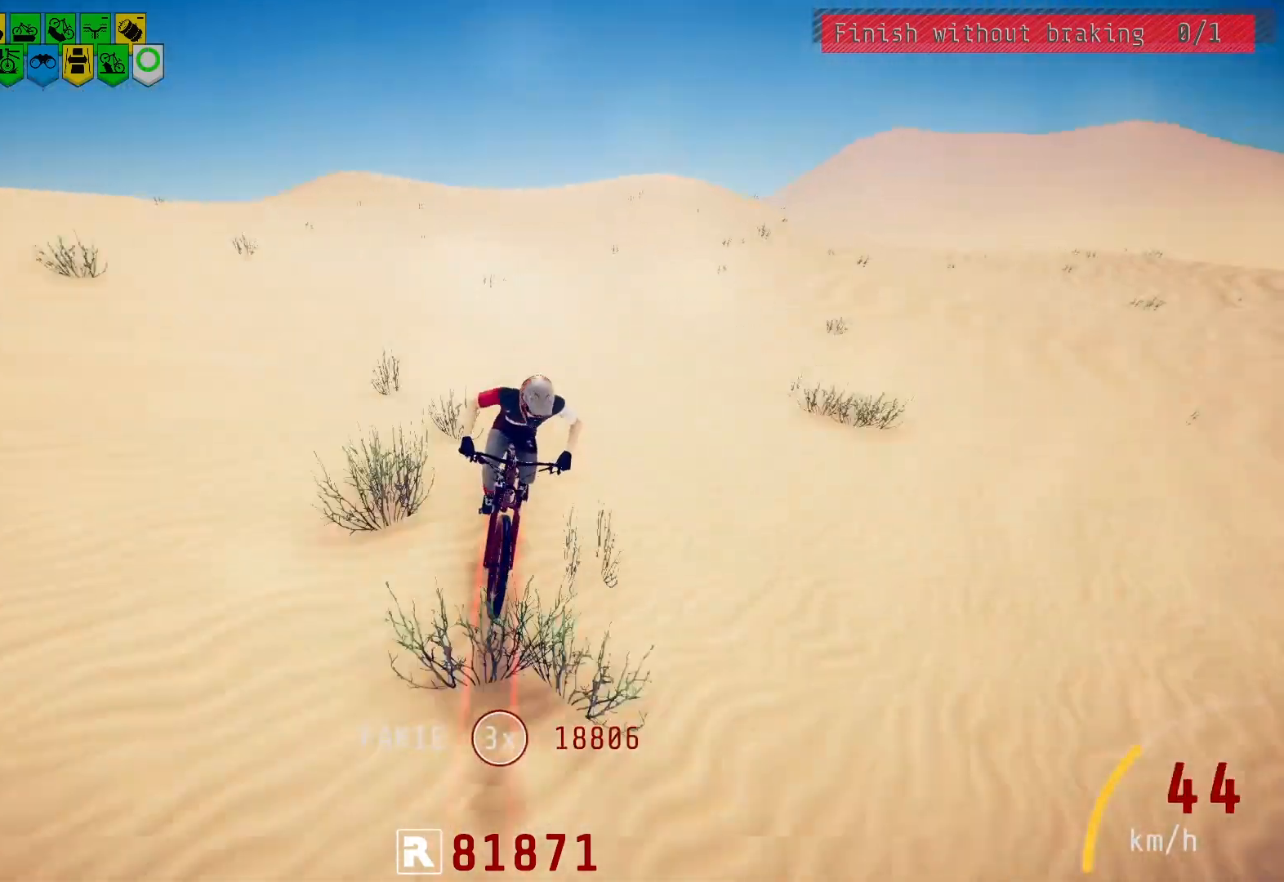
{"buttons": [], "left_stick": "left", "right_stick": "center", "events": [[450, "left_stick", "left"]]}
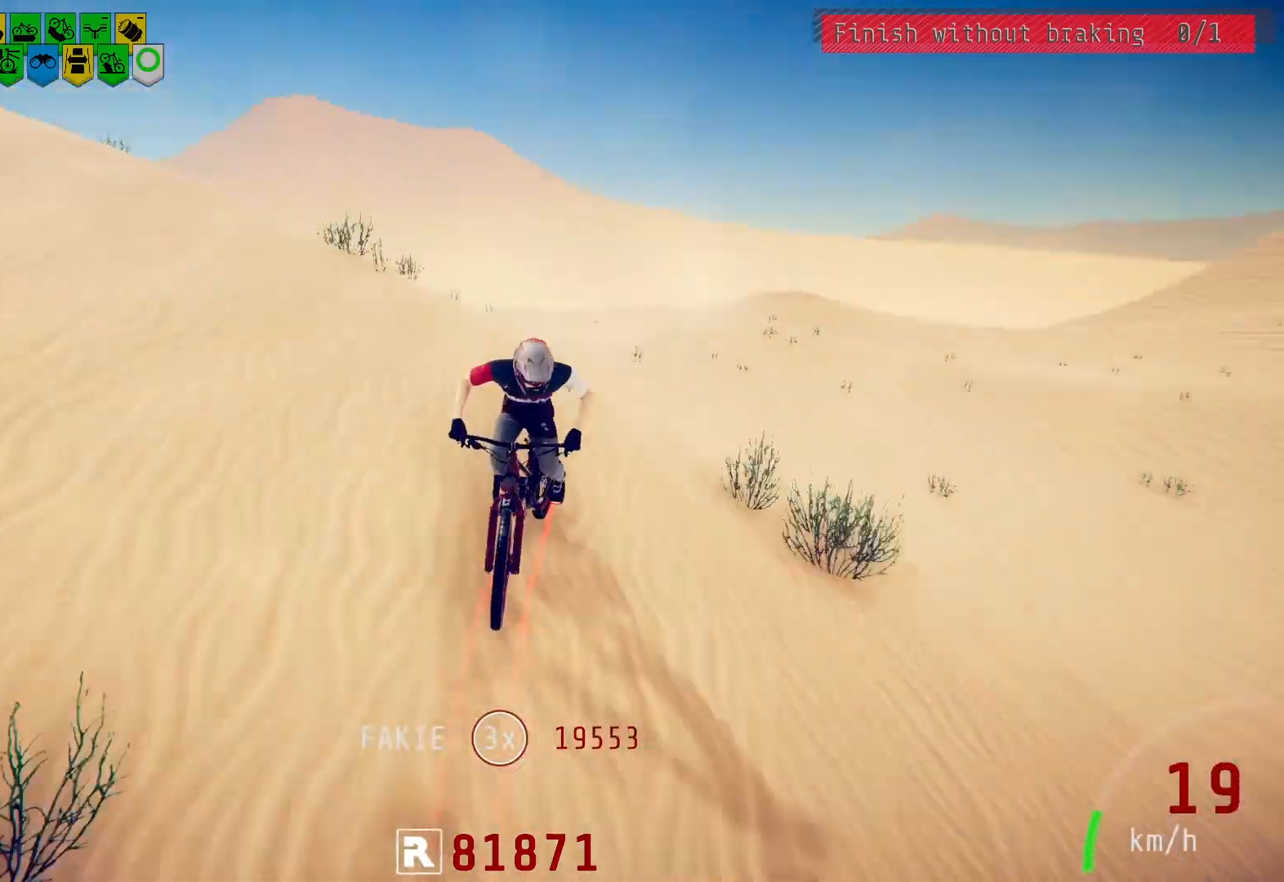
{"buttons": [], "left_stick": "center", "right_stick": "center", "events": [[183, "right_stick", "down"], [250, "right_stick", "center"], [267, "left_stick", "center"], [367, "right_stick", "down"], [433, "right_stick", "center"]]}
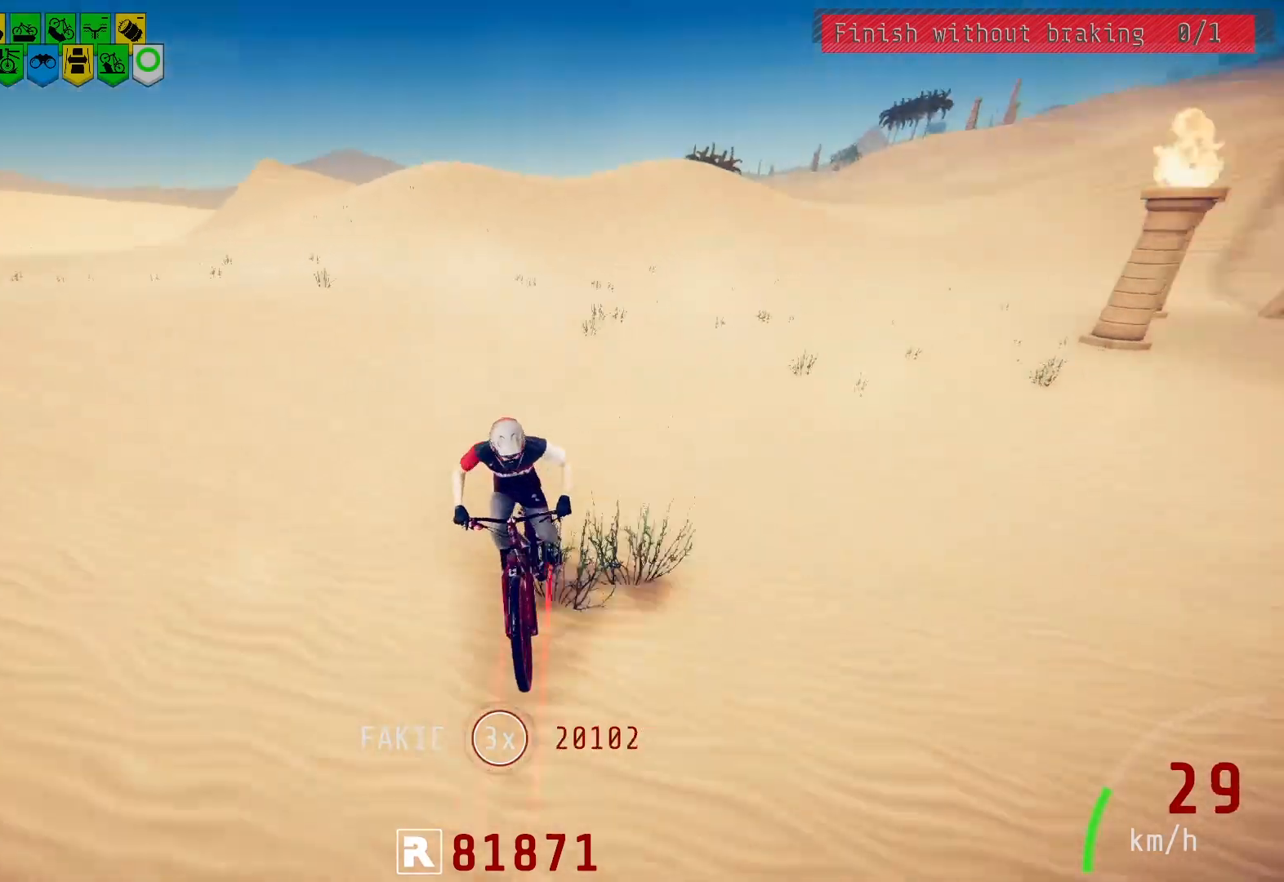
{"buttons": [], "left_stick": "center", "right_stick": "center", "events": [[17, "right_stick", "down"], [67, "right_stick", "center"]]}
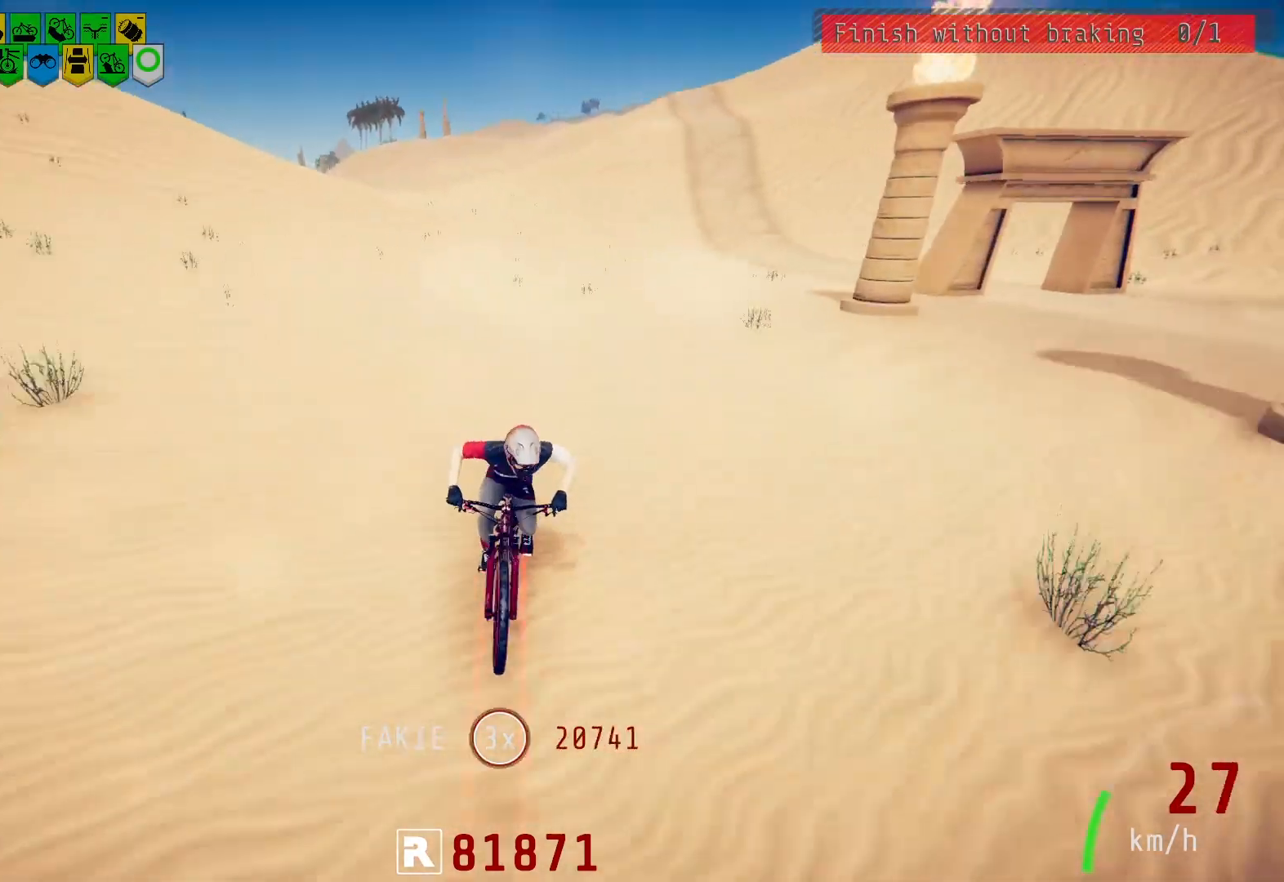
{"buttons": [], "left_stick": "left", "right_stick": "down", "events": [[467, "right_stick", "down"], [483, "left_stick", "left"]]}
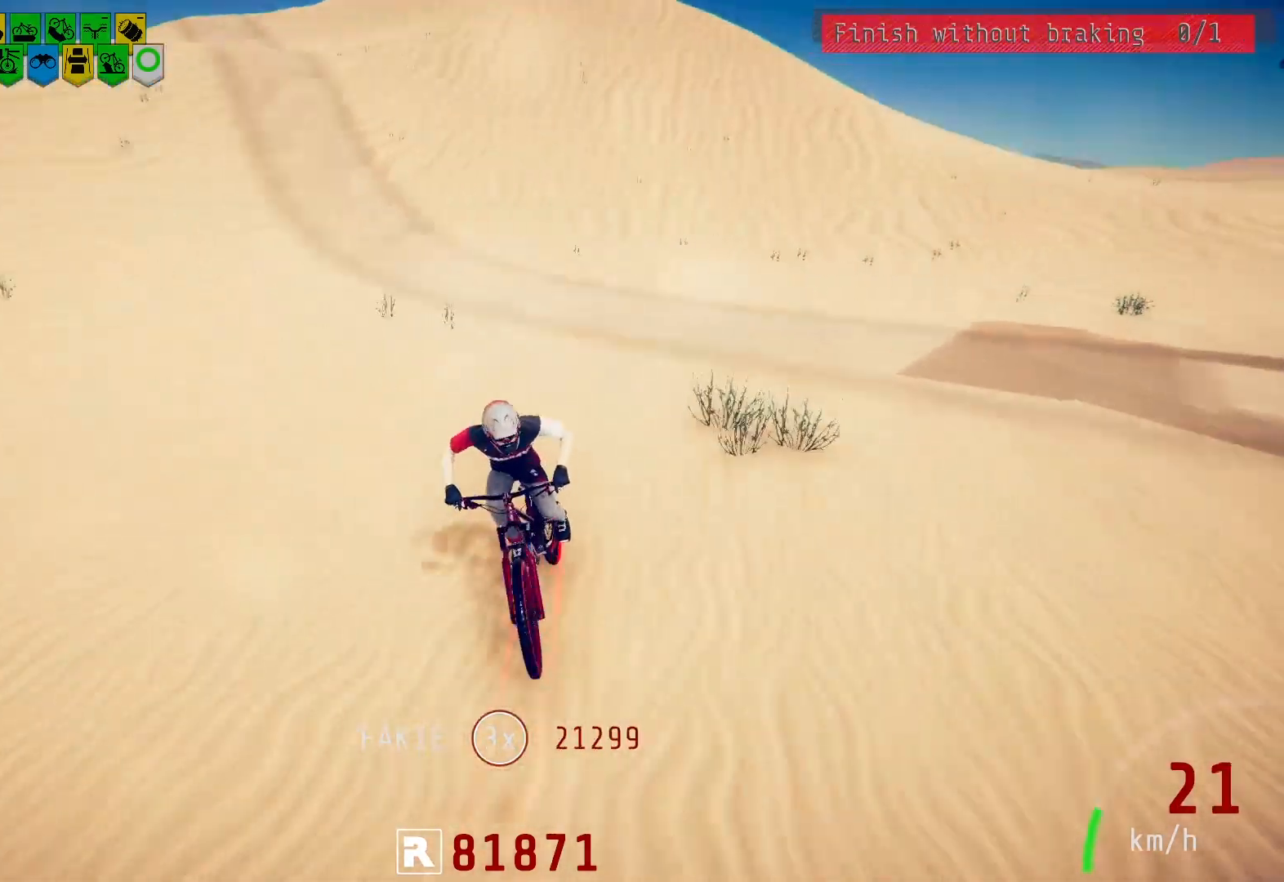
{"buttons": [], "left_stick": "center", "right_stick": "down", "events": [[17, "left_stick", "center"]]}
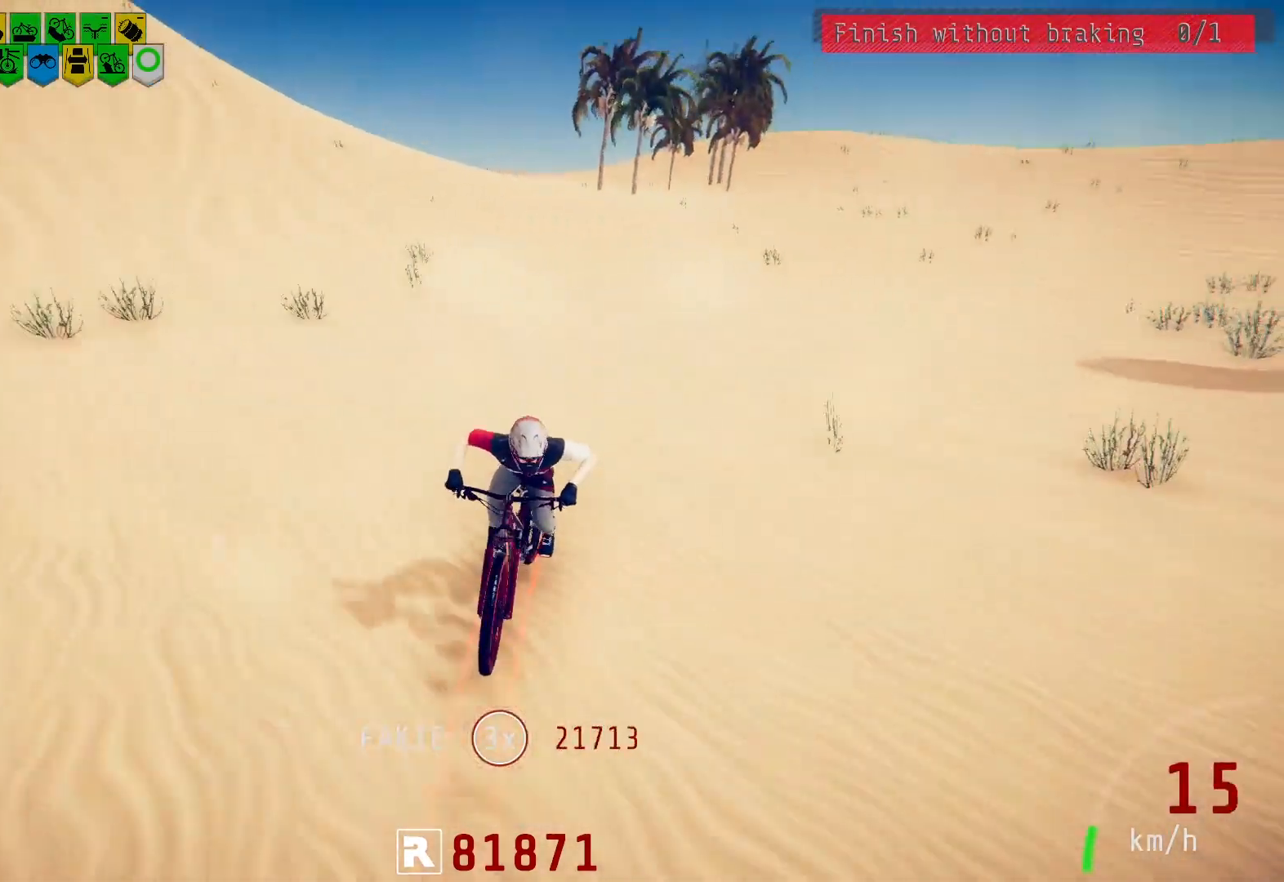
{"buttons": ["L2"], "left_stick": "center", "right_stick": "center", "events": [[100, "left_stick", "left"], [133, "right_stick", "center"], [167, "left_stick", "center"], [200, "L2", "down"]]}
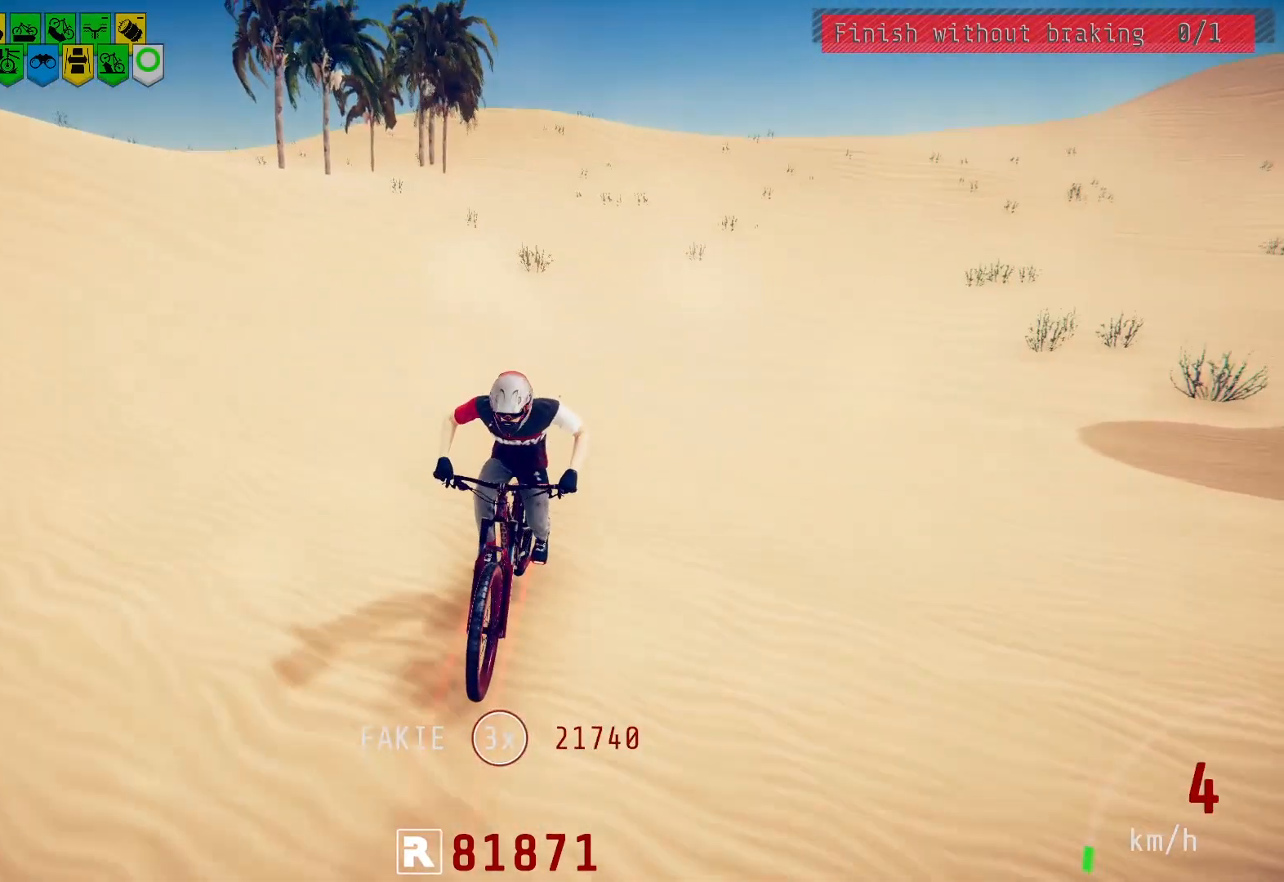
{"buttons": ["L2"], "left_stick": "center", "right_stick": "center", "events": []}
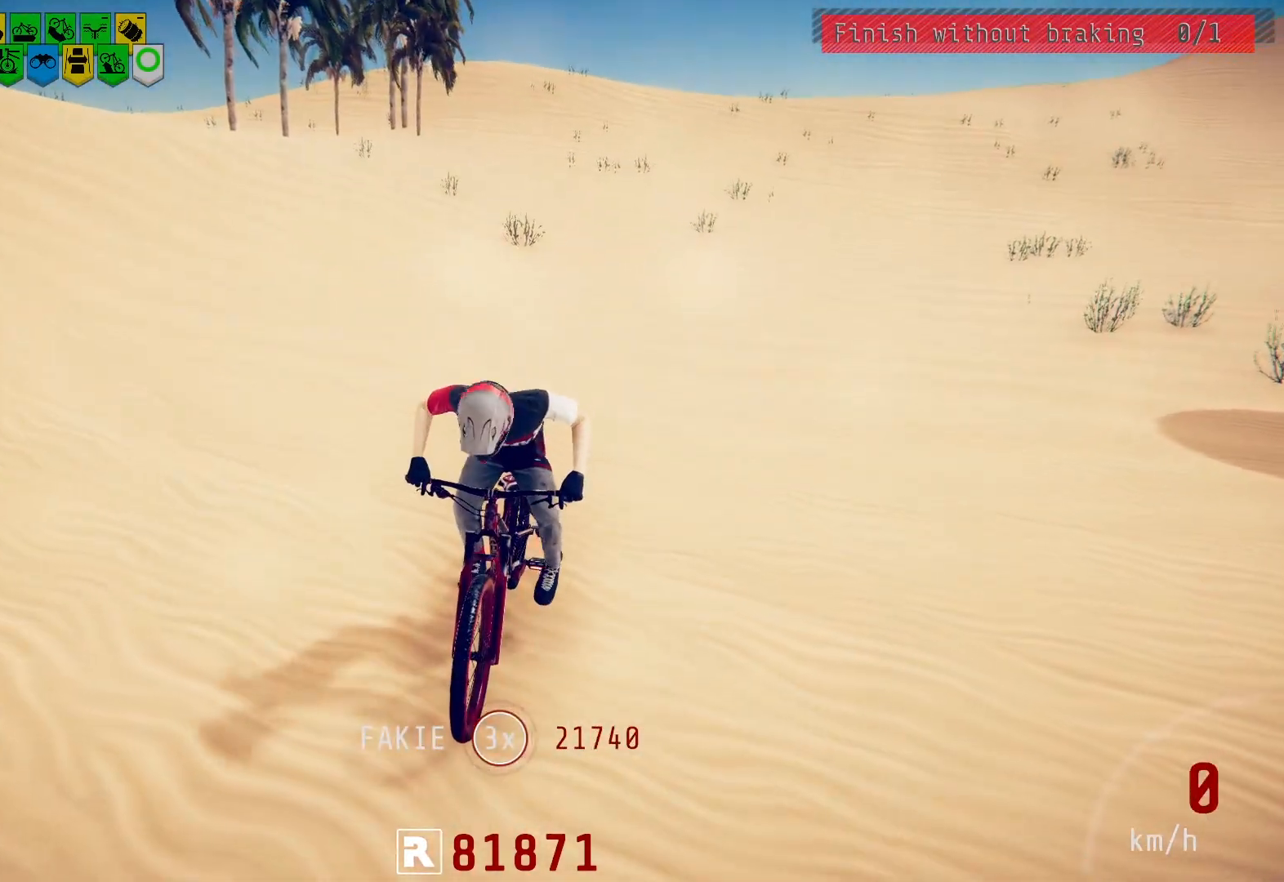
{"buttons": ["L2"], "left_stick": "center", "right_stick": "center", "events": []}
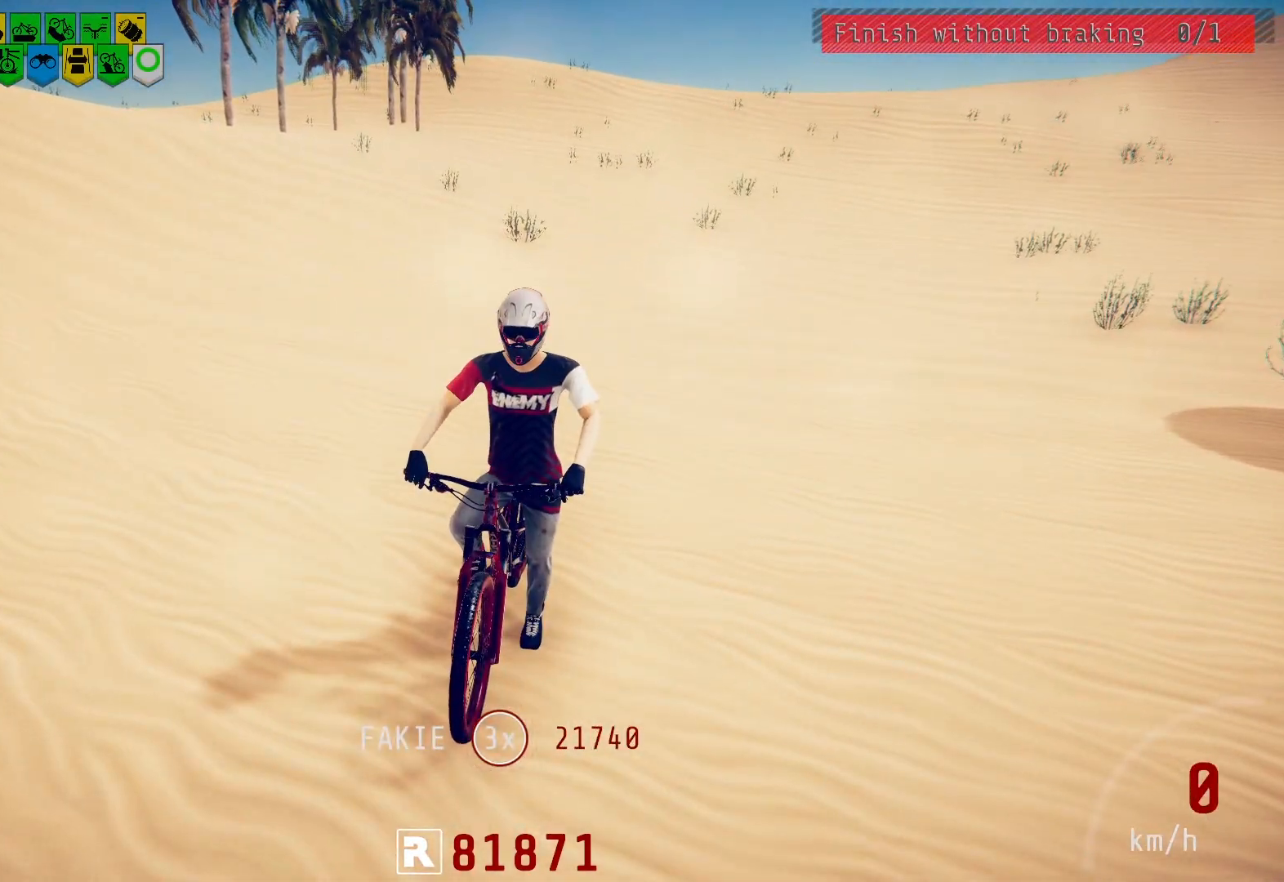
{"buttons": ["L2"], "left_stick": "center", "right_stick": "center", "events": []}
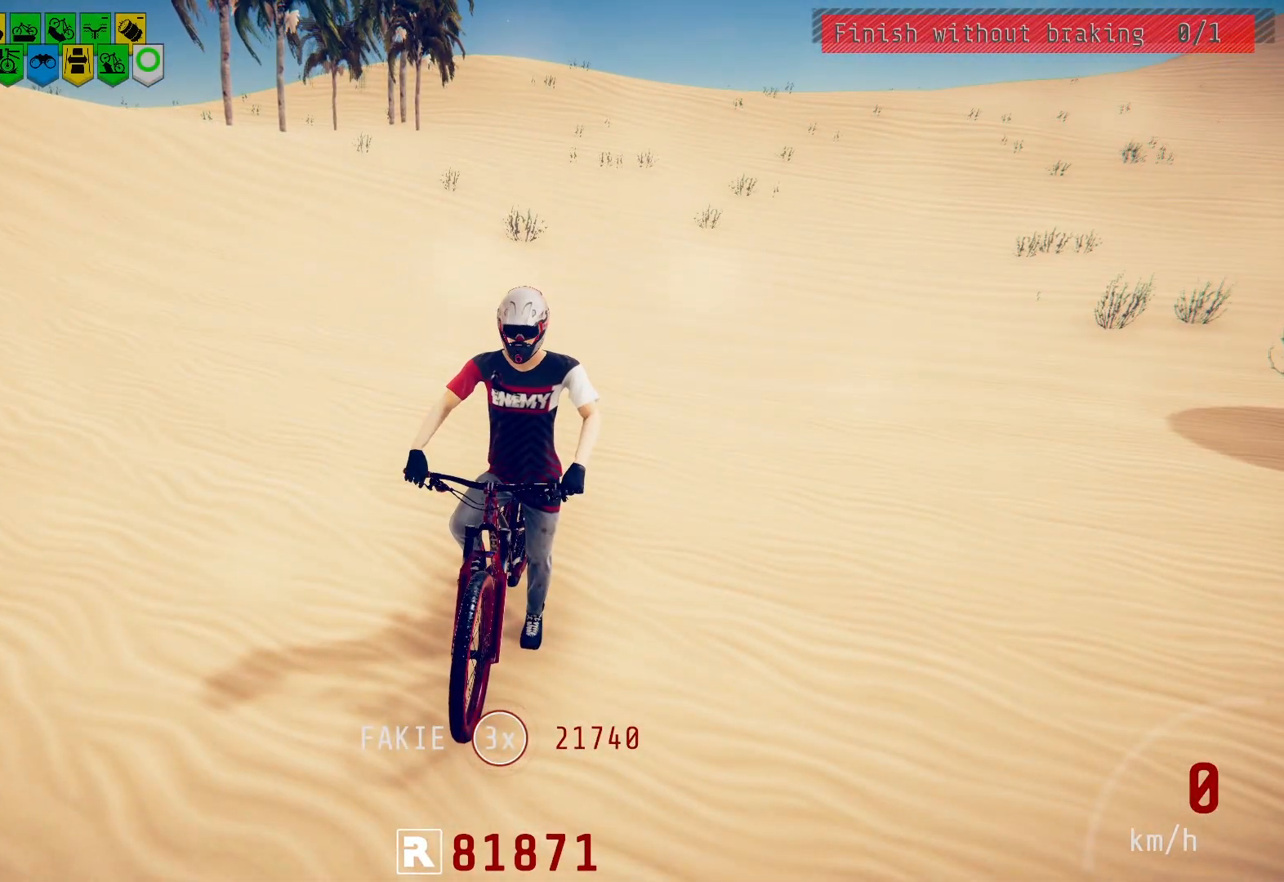
{"buttons": ["L2"], "left_stick": "center", "right_stick": "center", "events": []}
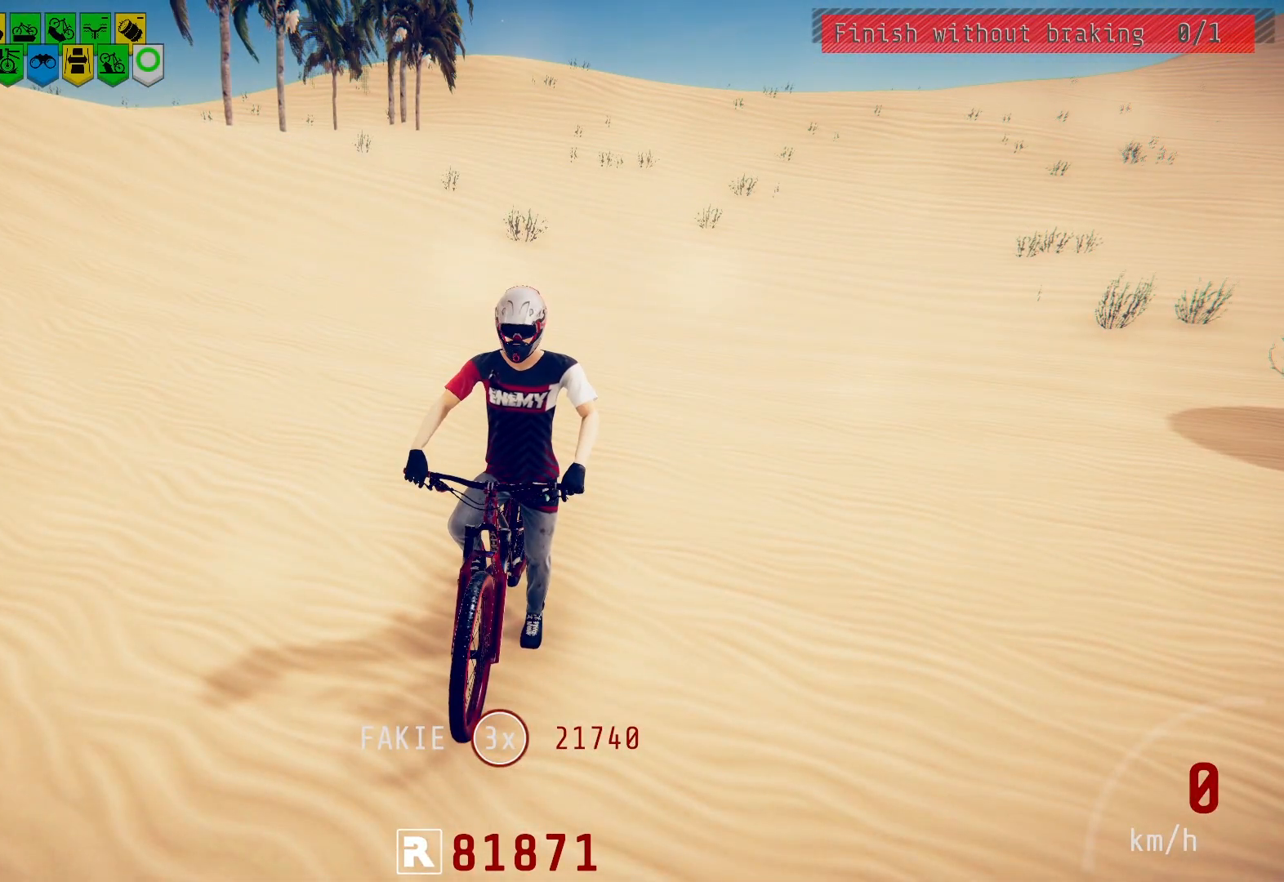
{"buttons": ["L2"], "left_stick": "center", "right_stick": "center", "events": []}
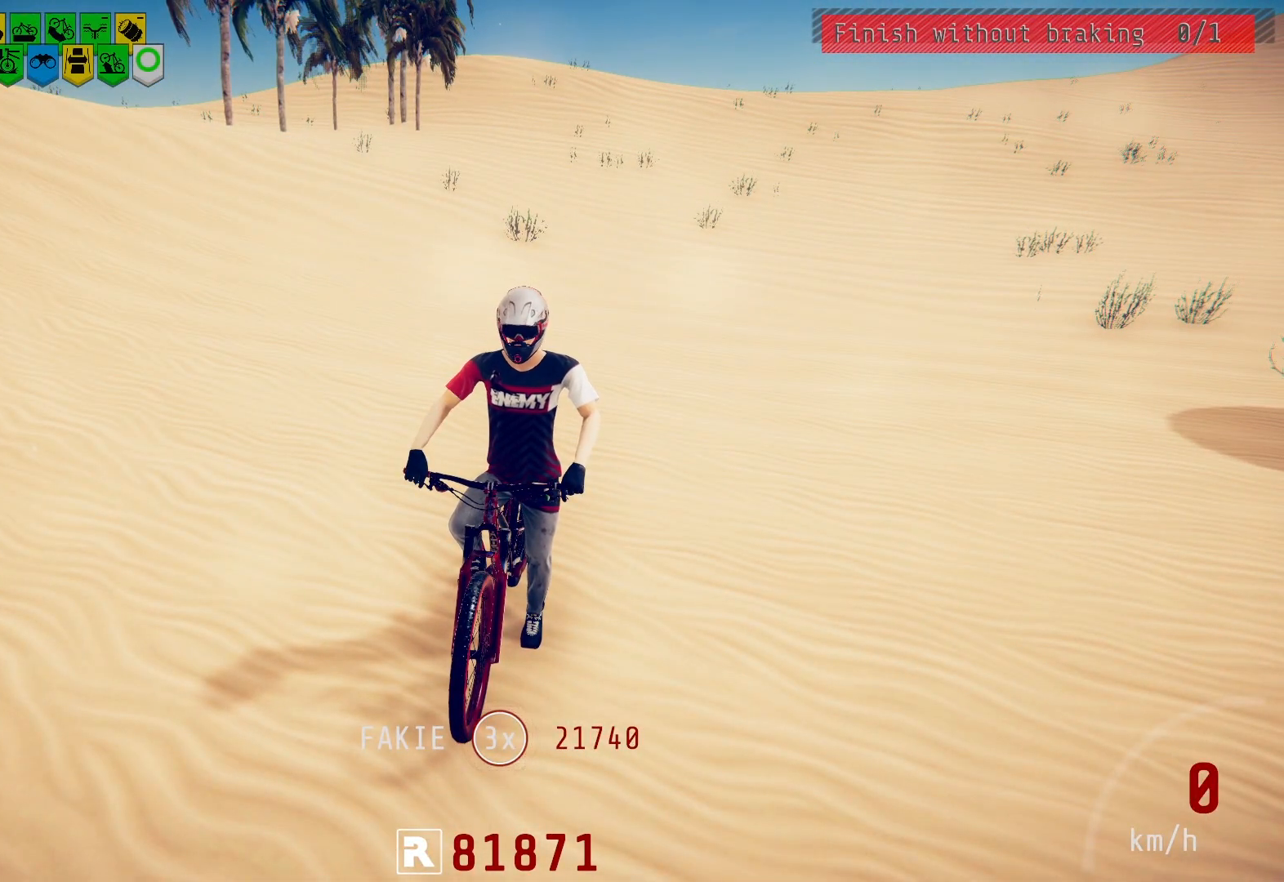
{"buttons": ["L2"], "left_stick": "center", "right_stick": "center", "events": []}
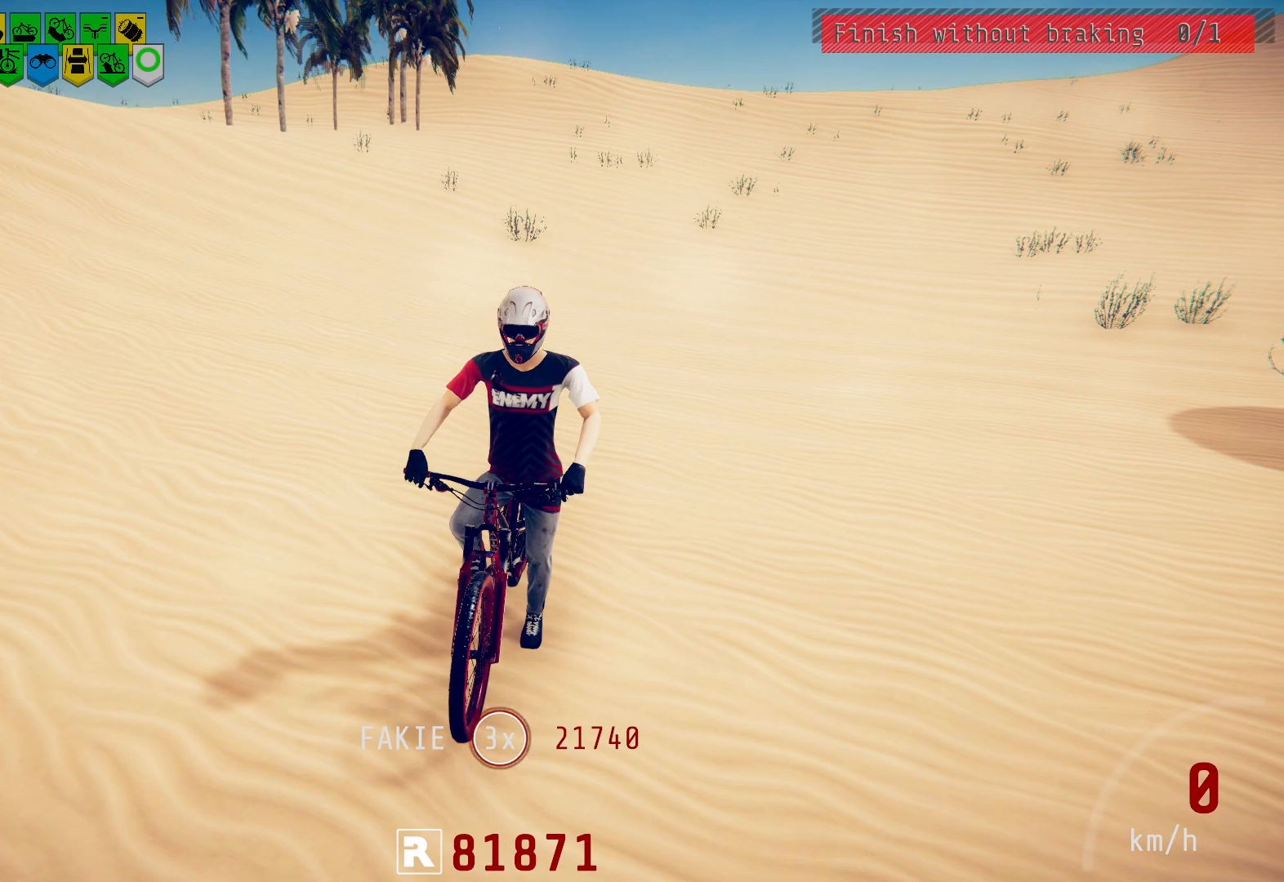
{"buttons": ["L2"], "left_stick": "center", "right_stick": "center", "events": []}
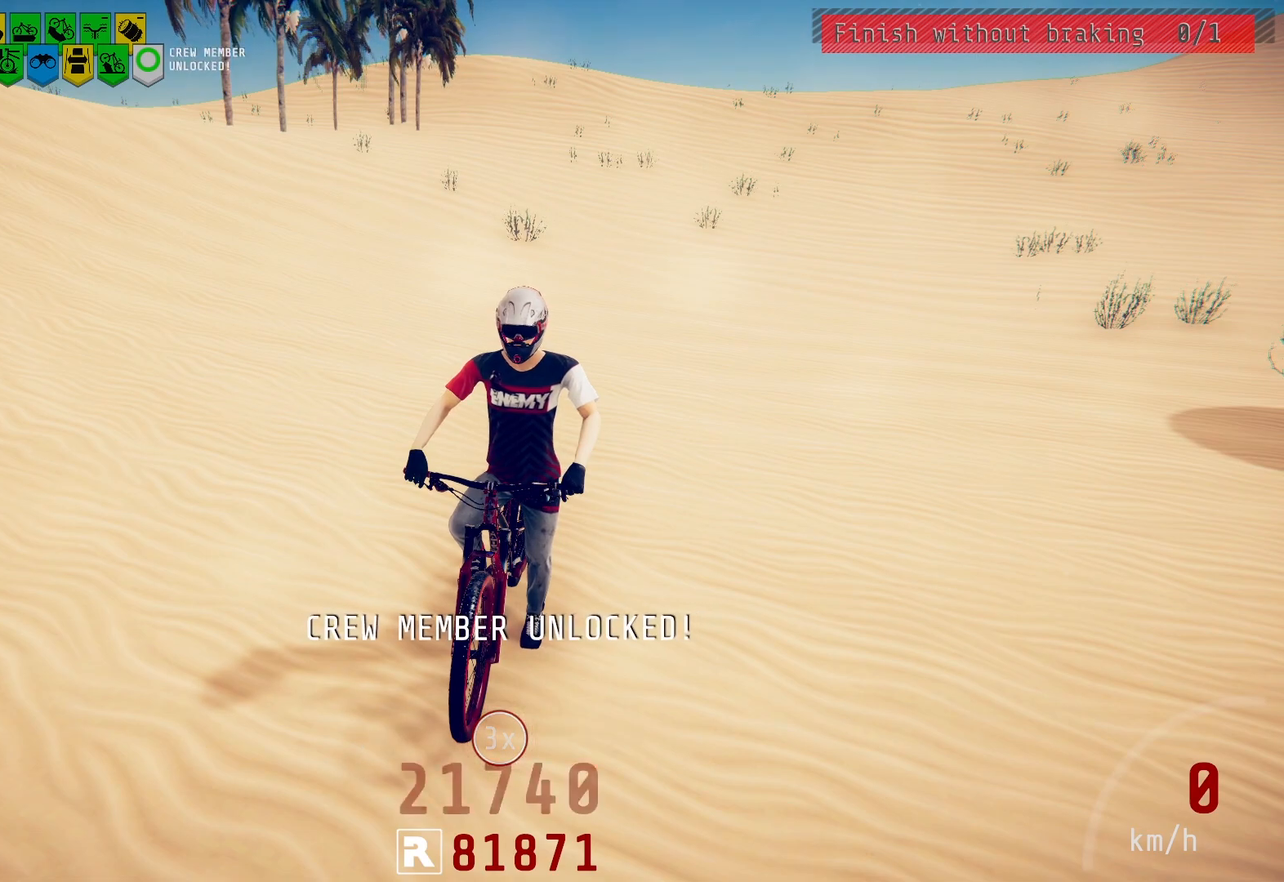
{"buttons": ["L2"], "left_stick": "center", "right_stick": "center", "events": []}
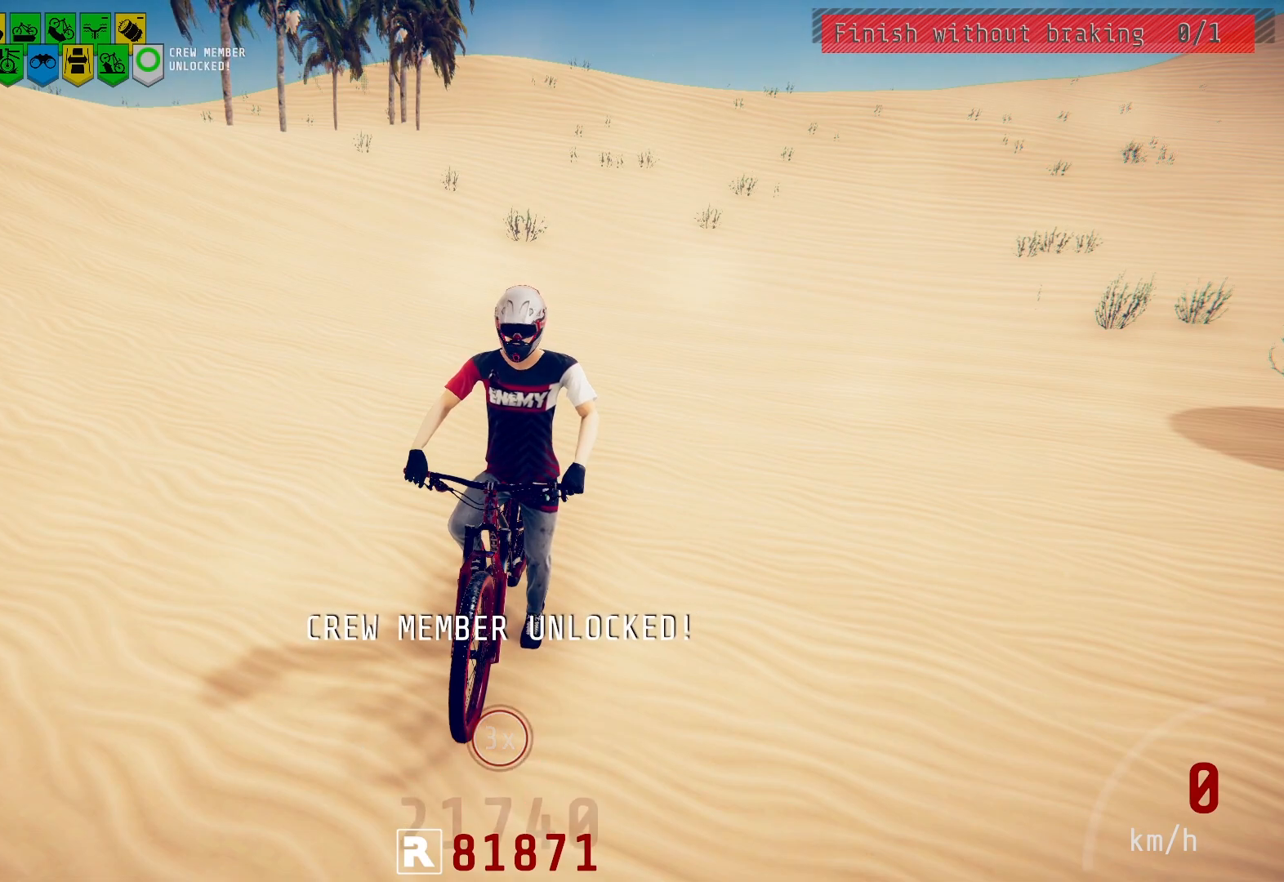
{"buttons": [], "left_stick": "center", "right_stick": "center", "events": [[383, "L2", "up"]]}
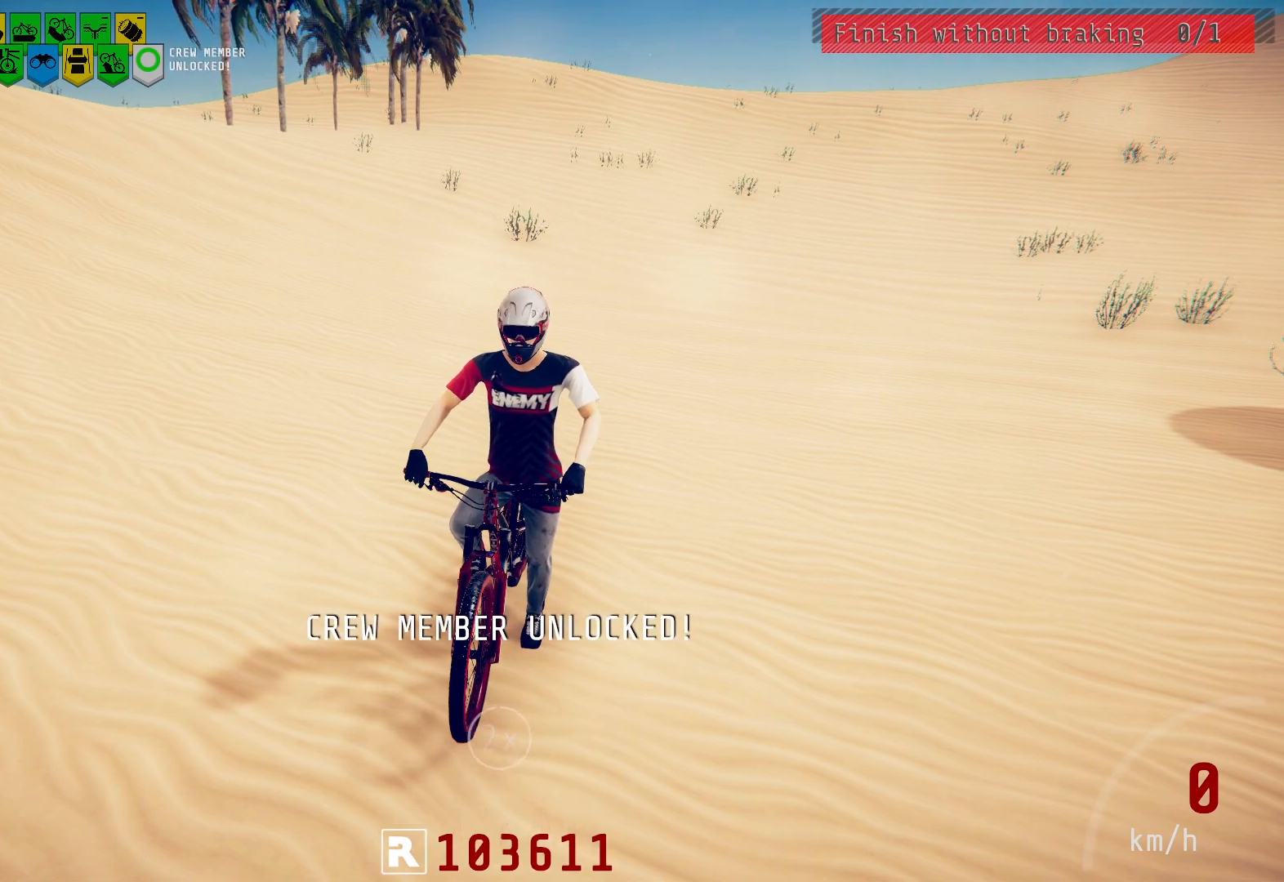
{"buttons": [], "left_stick": "center", "right_stick": "center", "events": []}
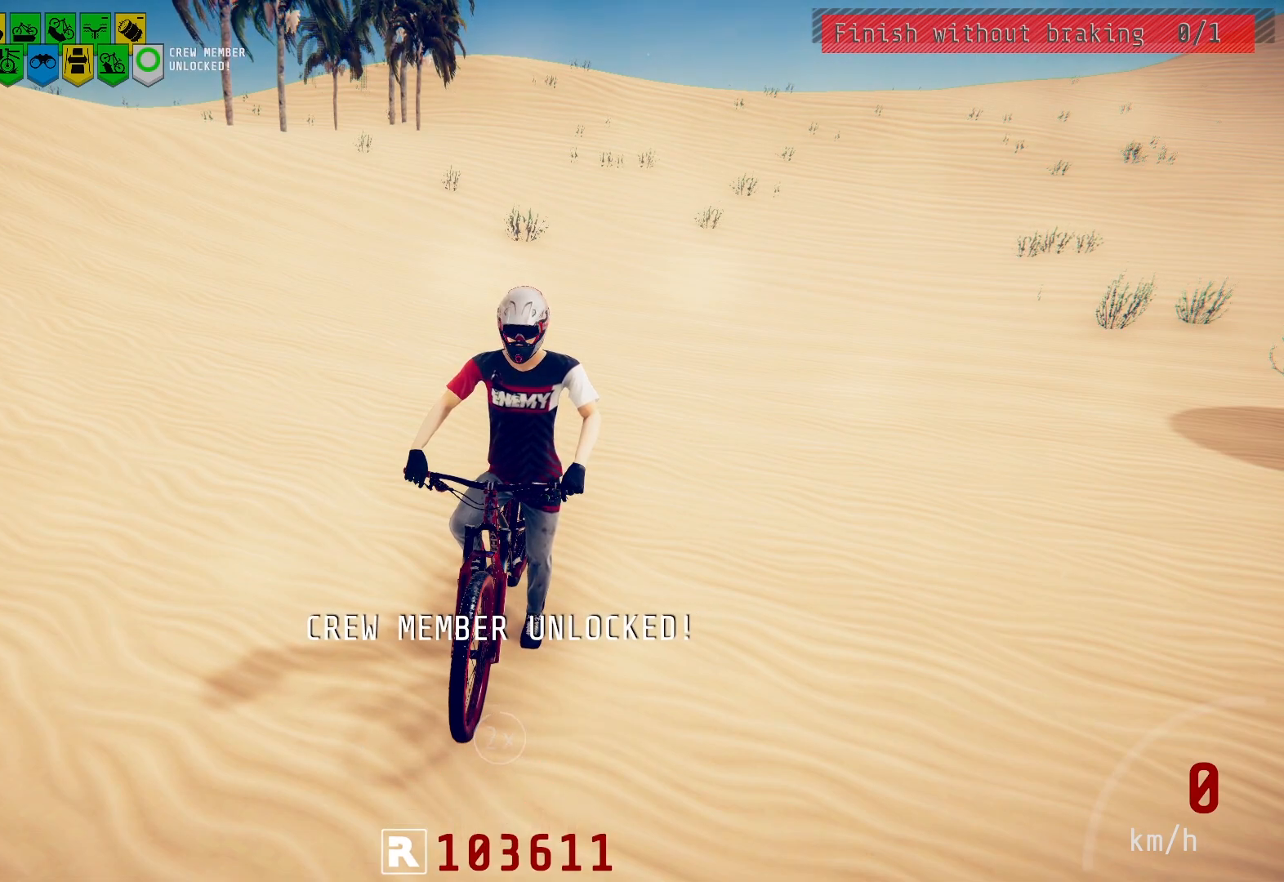
{"buttons": ["R2"], "left_stick": "center", "right_stick": "center", "events": [[67, "CIRCLE", "down"], [150, "CIRCLE", "up"], [233, "R2", "down"]]}
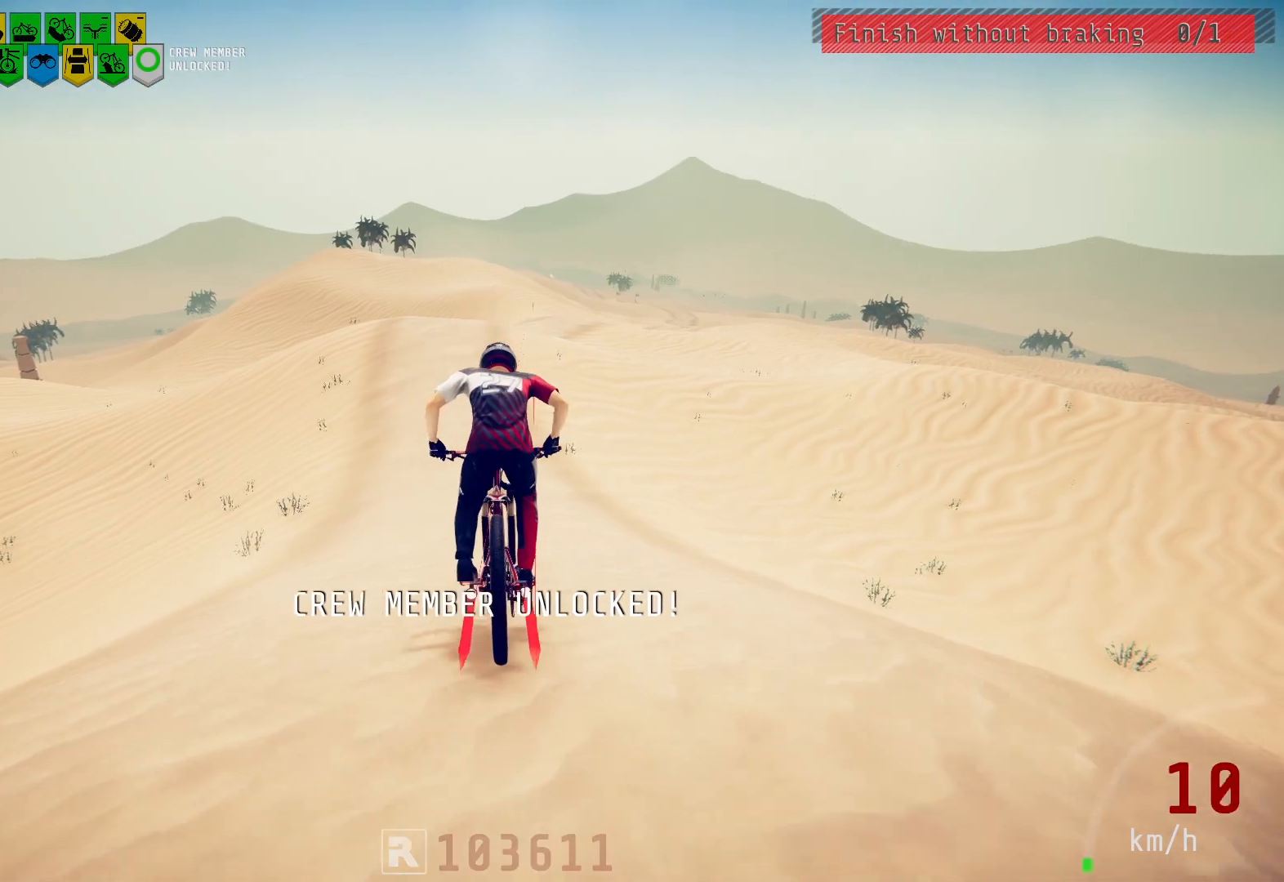
{"buttons": ["R2"], "left_stick": "center", "right_stick": "down", "events": [[133, "left_stick", "up-right"], [150, "right_stick", "down"], [267, "left_stick", "left"], [417, "left_stick", "center"]]}
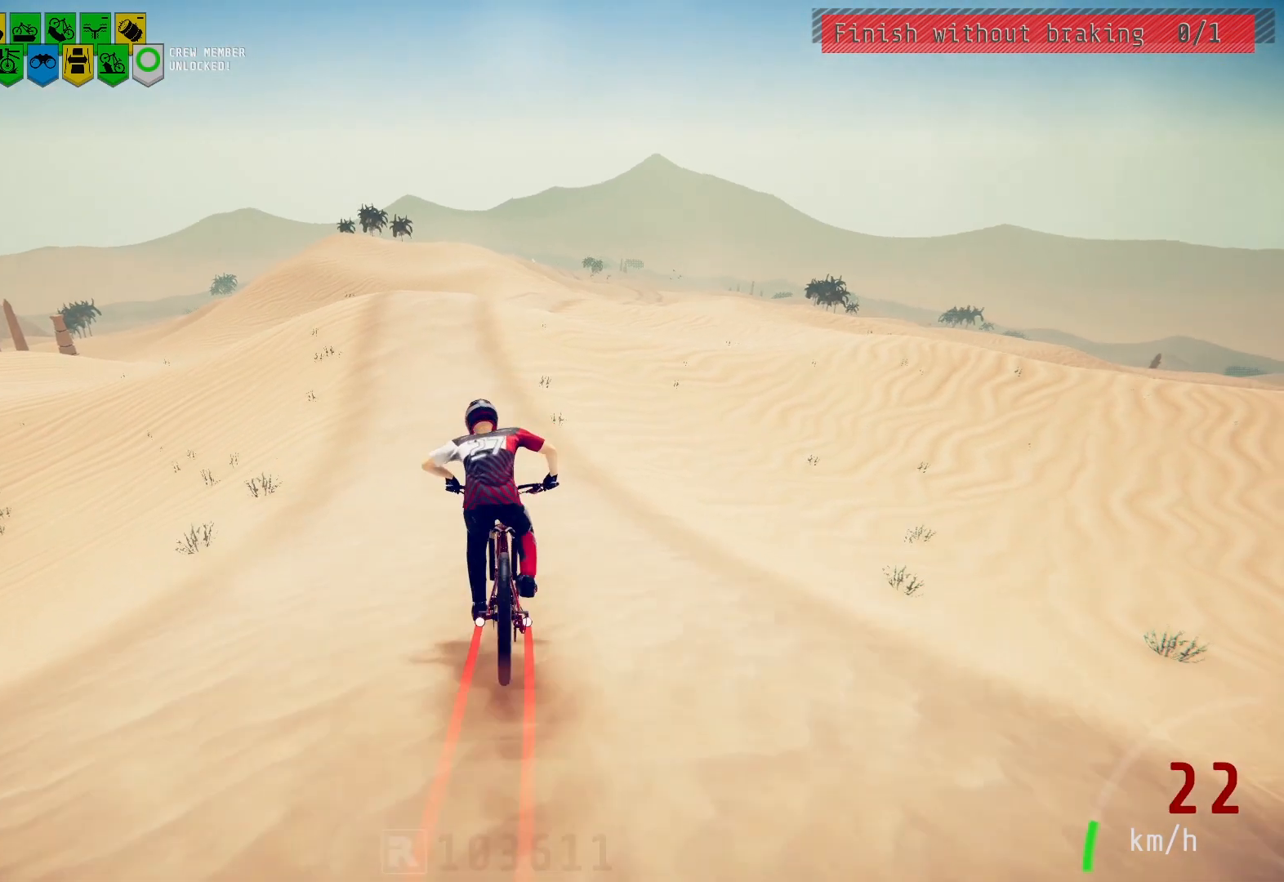
{"buttons": [], "left_stick": "right", "right_stick": "right", "events": [[100, "right_stick", "up"], [183, "R2", "up"], [200, "left_stick", "right"], [200, "right_stick", "center"], [300, "right_stick", "right"]]}
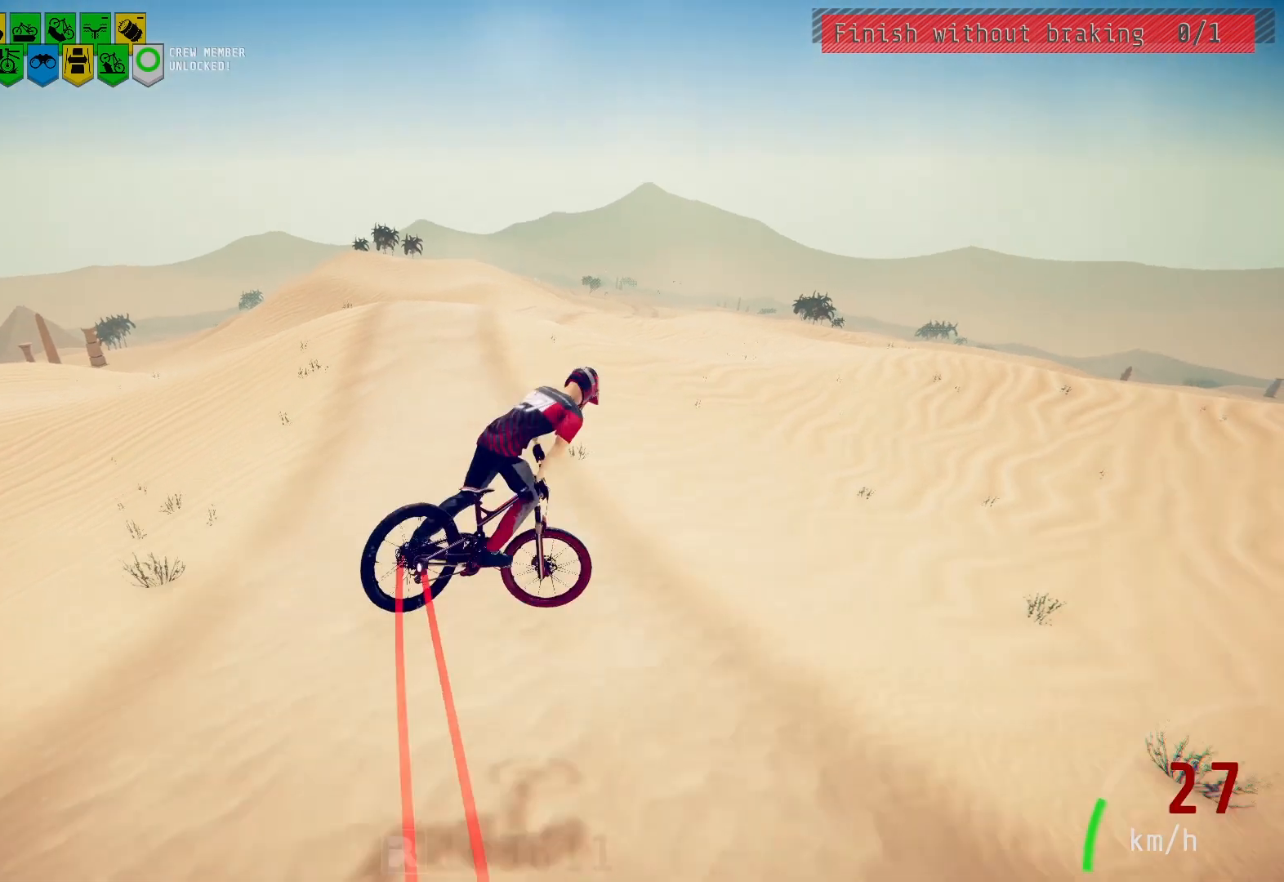
{"buttons": [], "left_stick": "center", "right_stick": "center", "events": [[150, "right_stick", "center"], [217, "left_stick", "center"]]}
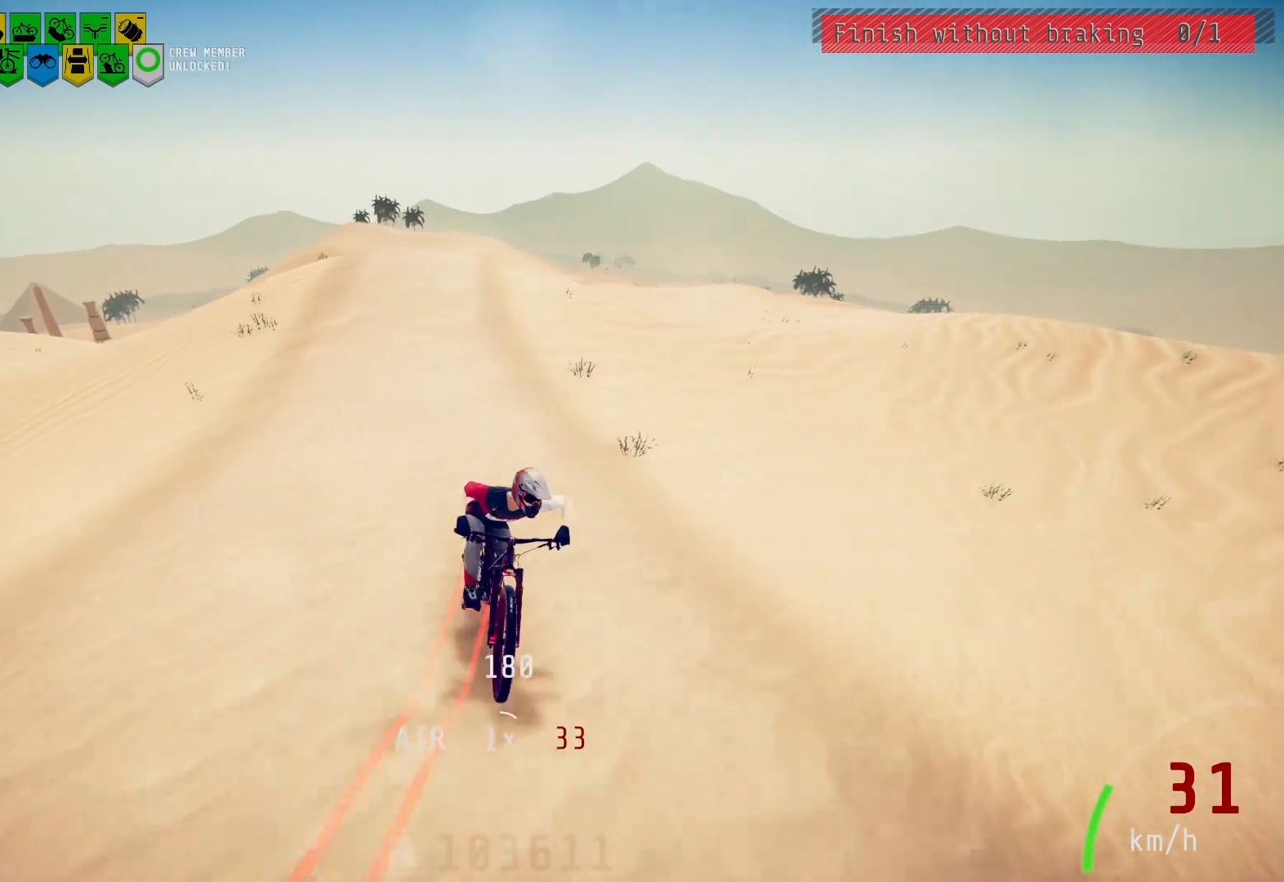
{"buttons": [], "left_stick": "center", "right_stick": "center", "events": []}
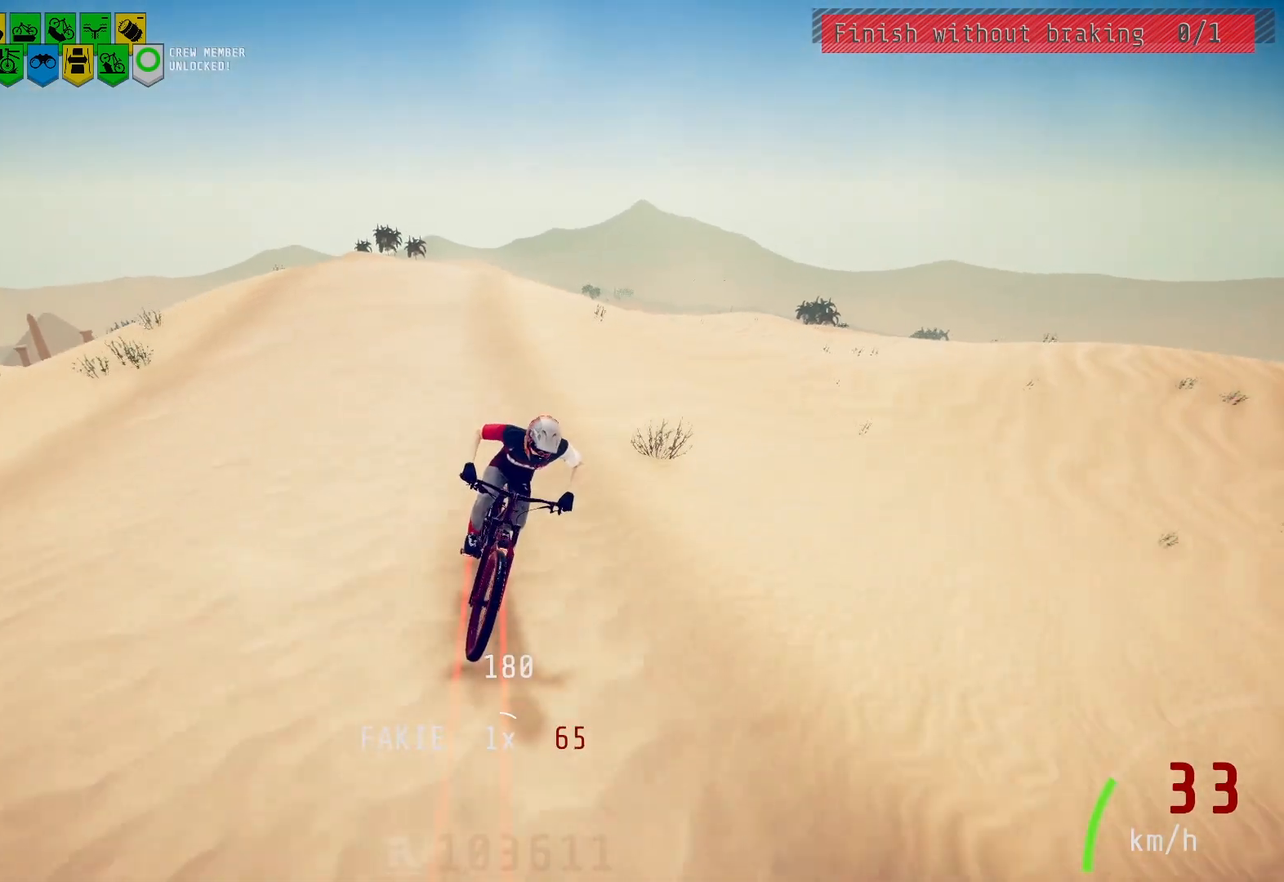
{"buttons": [], "left_stick": "center", "right_stick": "center", "events": []}
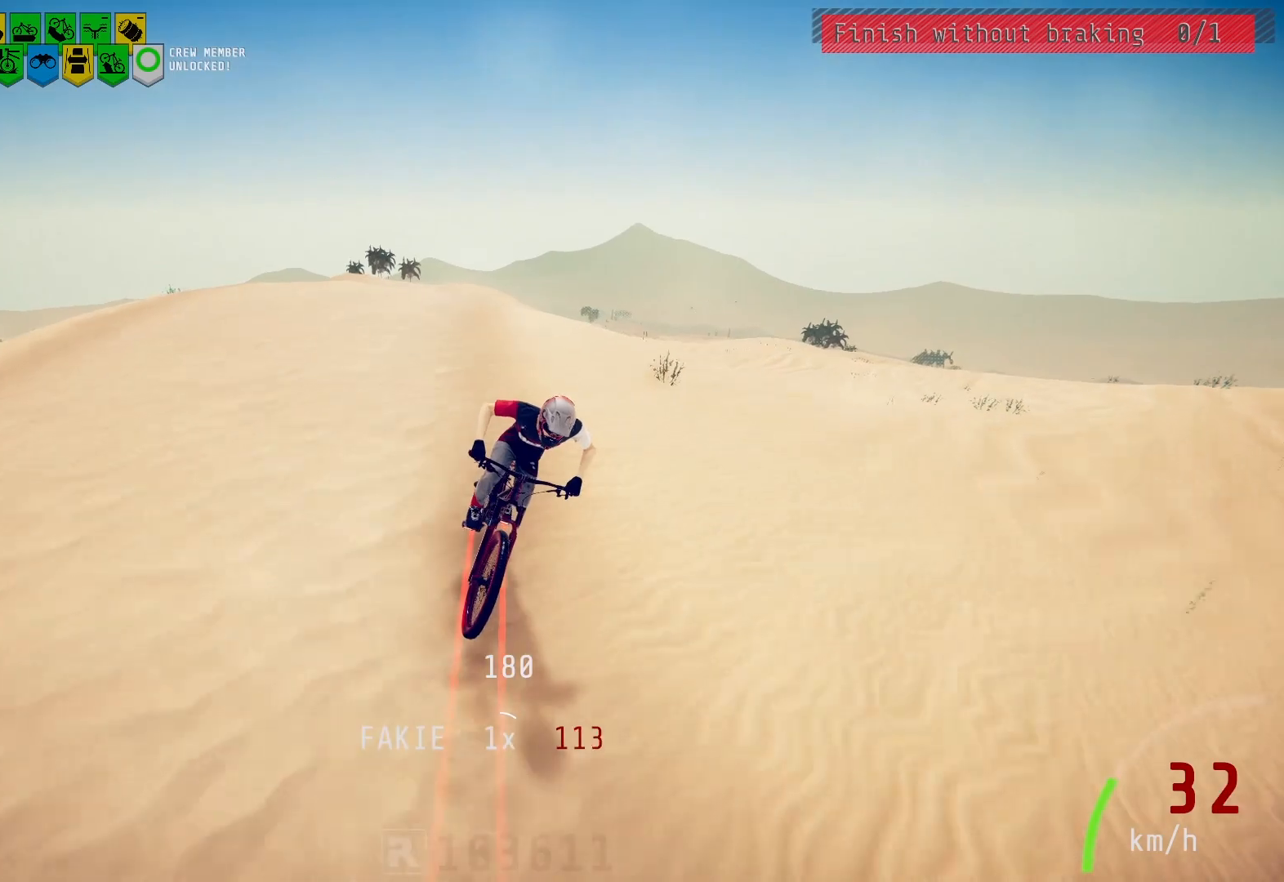
{"buttons": [], "left_stick": "center", "right_stick": "down", "events": [[100, "right_stick", "down"]]}
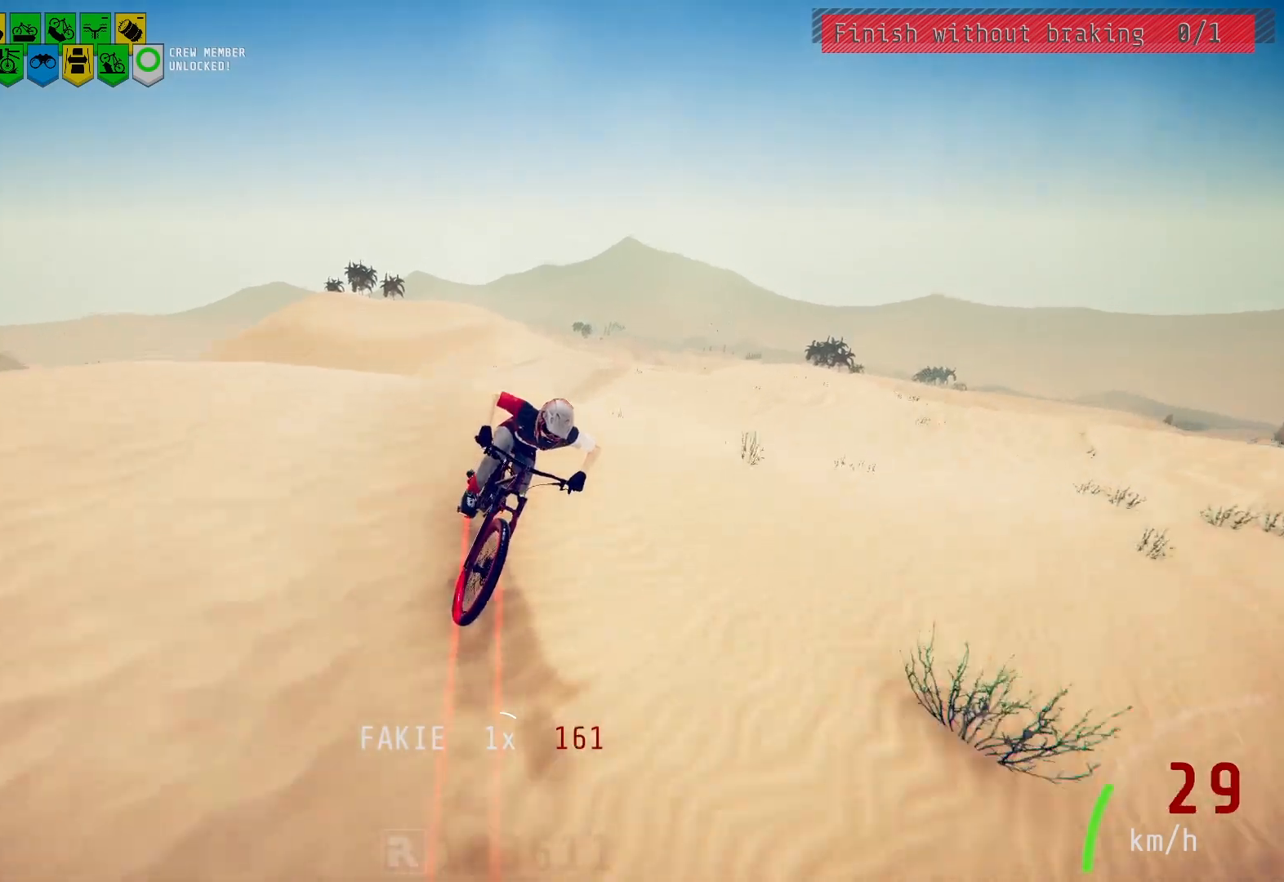
{"buttons": [], "left_stick": "center", "right_stick": "center", "events": [[233, "right_stick", "center"]]}